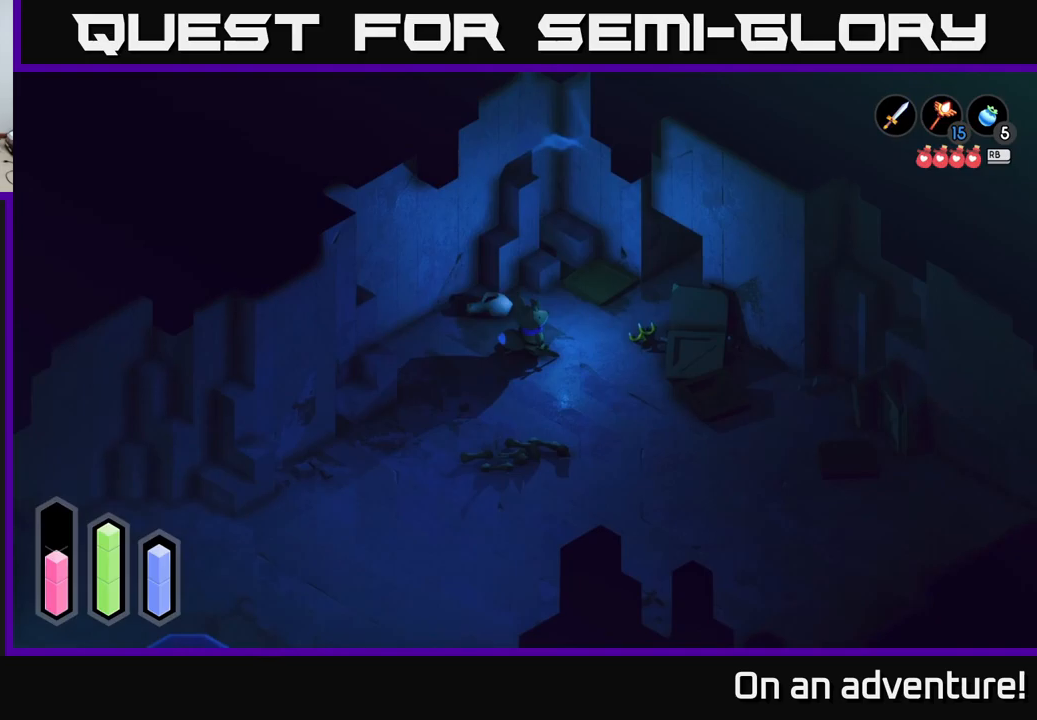
Gameplay with a controller (Xbox layout); each line is a JSON object with the inputs held at the frame after it (dt_ms = milliseconds from this image to that frame). "events" lists button and stick changes between this image and that frame as [ms after this image, input, new state], when the widget could be followed in between.
{"dt_ms": 416, "buttons": ["A"], "left_stick": "right", "right_stick": "center", "events": [[283, "left_stick", "down-right"], [333, "left_stick", "right"]]}
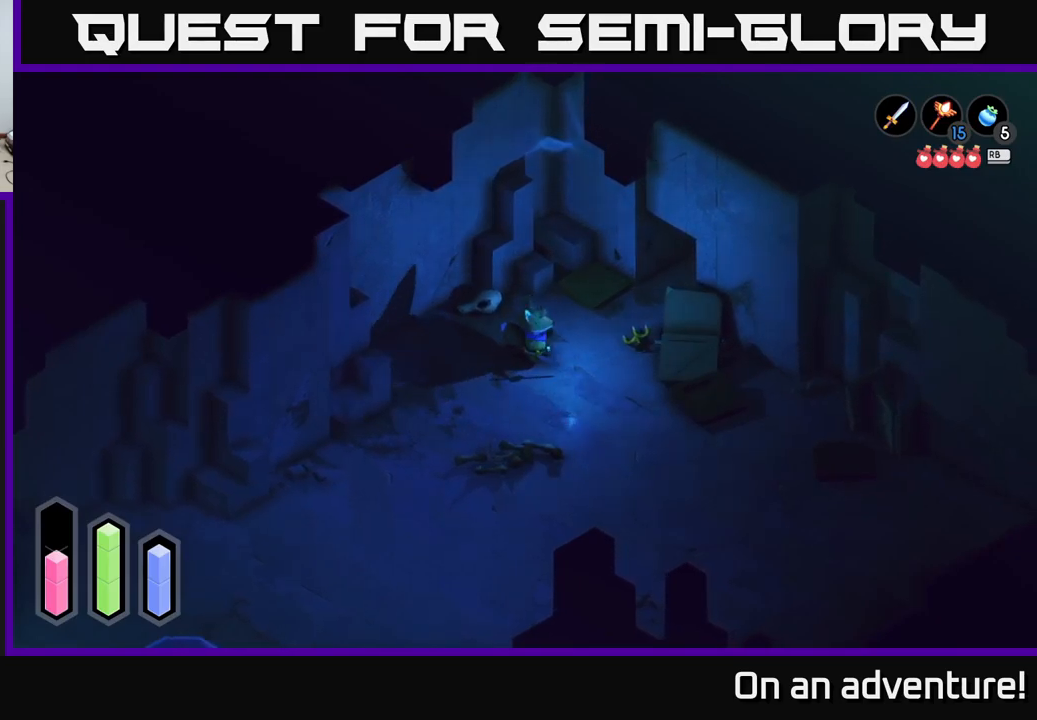
{"dt_ms": 500, "buttons": ["A"], "left_stick": "down", "right_stick": "center", "events": [[100, "left_stick", "down"]]}
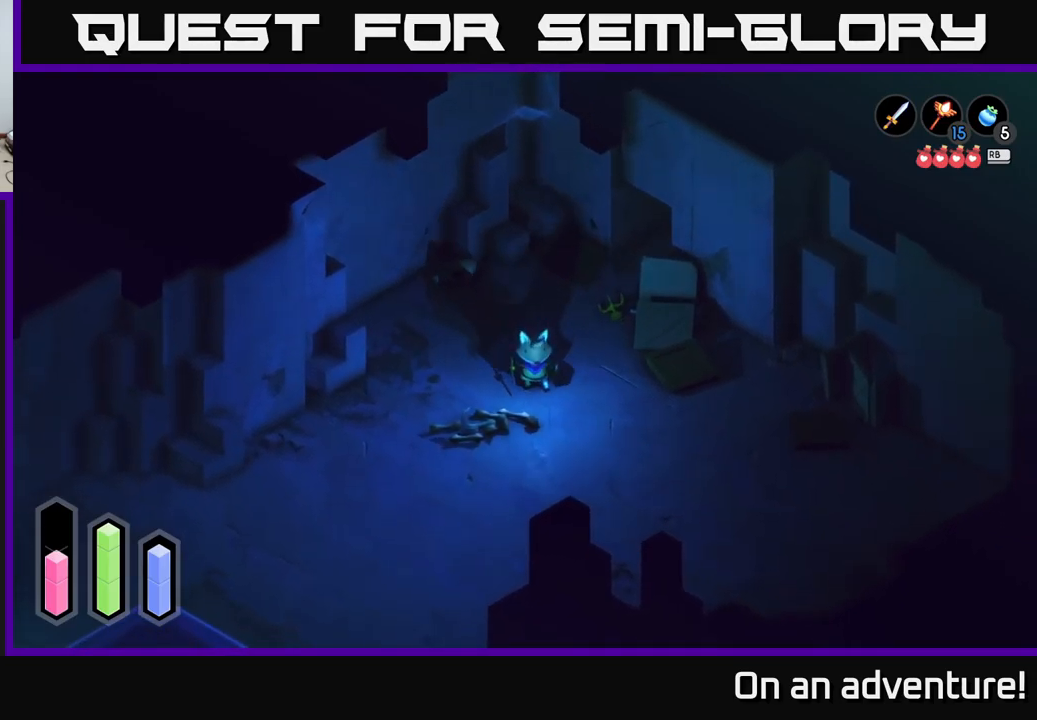
{"dt_ms": 500, "buttons": ["A"], "left_stick": "down", "right_stick": "center", "events": [[134, "A", "up"], [217, "A", "down"]]}
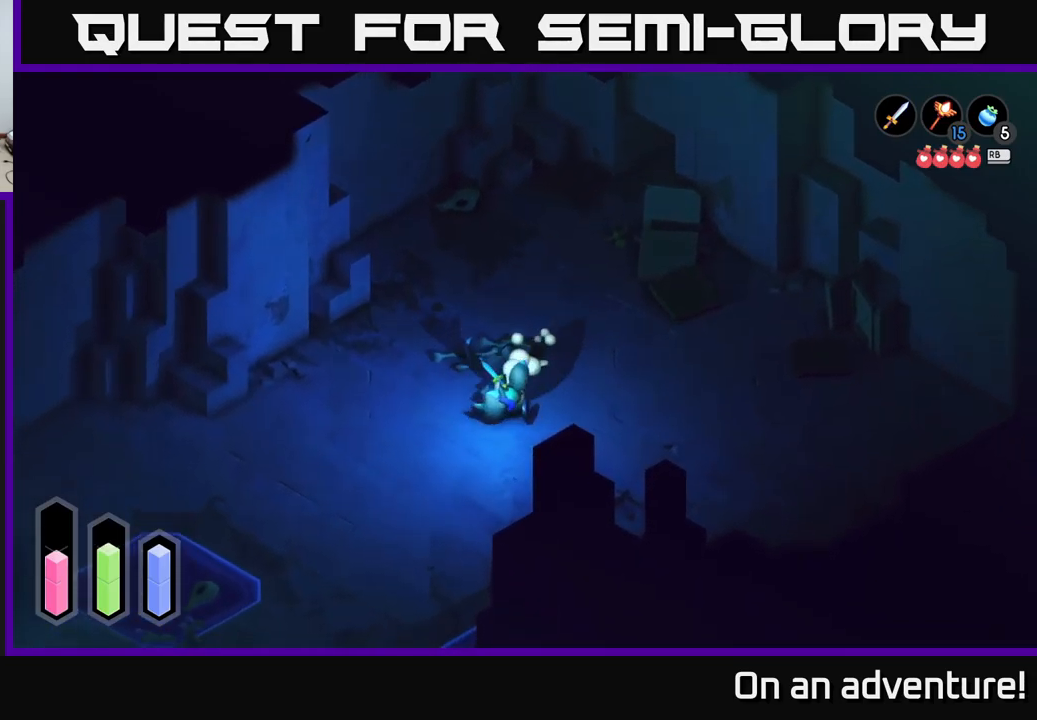
{"dt_ms": 500, "buttons": ["A"], "left_stick": "down-left", "right_stick": "center", "events": [[317, "left_stick", "down-left"]]}
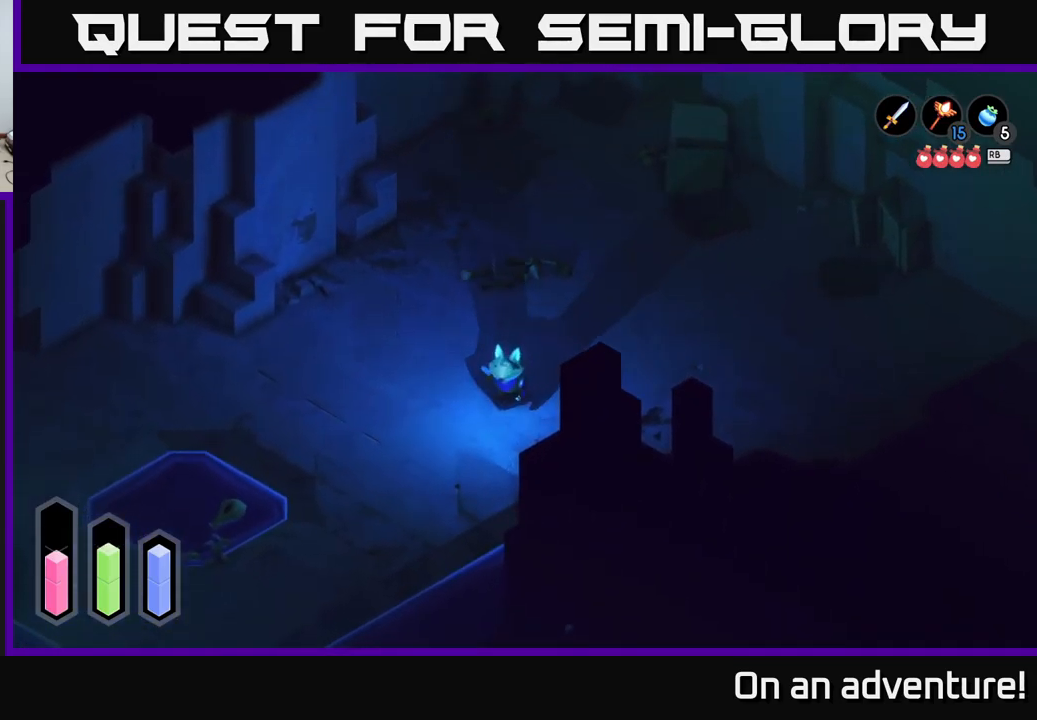
{"dt_ms": 500, "buttons": ["A"], "left_stick": "left", "right_stick": "center", "events": [[100, "left_stick", "left"], [167, "A", "up"], [234, "A", "down"]]}
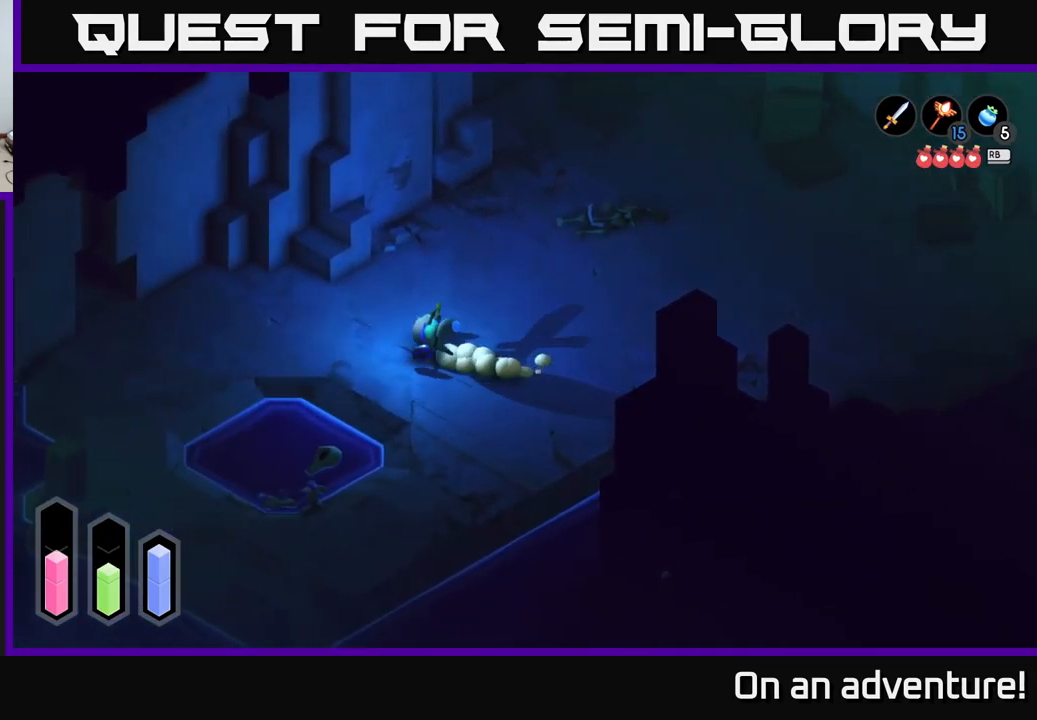
{"dt_ms": 500, "buttons": ["A"], "left_stick": "down-left", "right_stick": "center", "events": [[50, "left_stick", "down-left"]]}
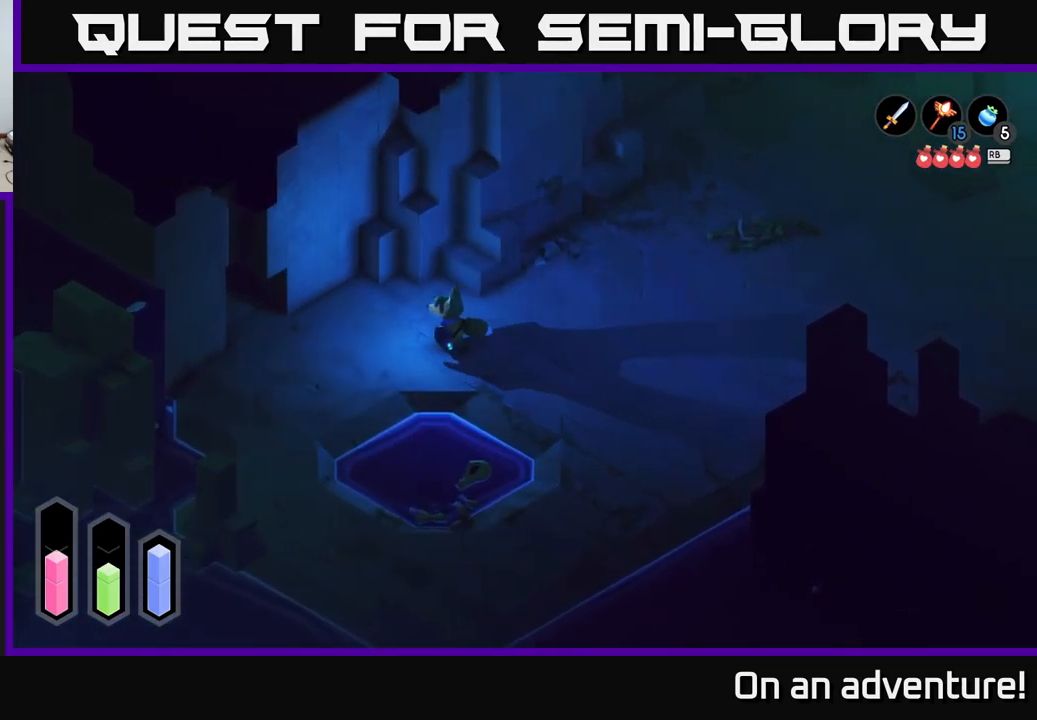
{"dt_ms": 500, "buttons": ["A"], "left_stick": "down", "right_stick": "center", "events": [[350, "left_stick", "down"]]}
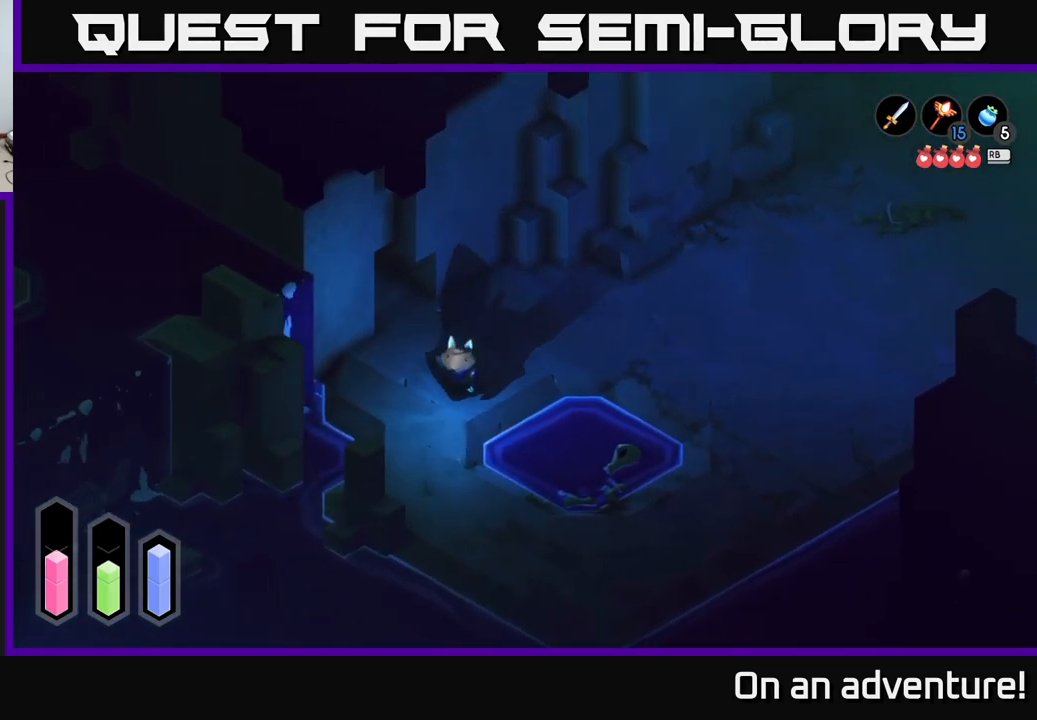
{"dt_ms": 500, "buttons": ["A"], "left_stick": "down", "right_stick": "center", "events": []}
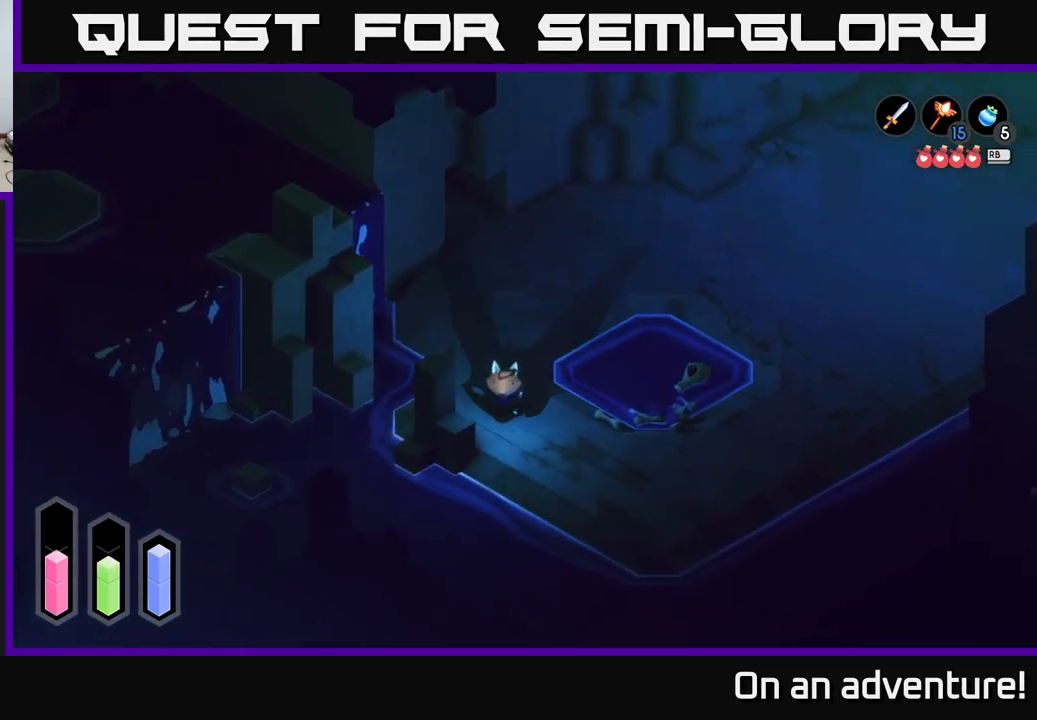
{"dt_ms": 500, "buttons": [], "left_stick": "left", "right_stick": "center", "events": [[117, "left_stick", "down-left"], [334, "A", "up"], [484, "left_stick", "left"]]}
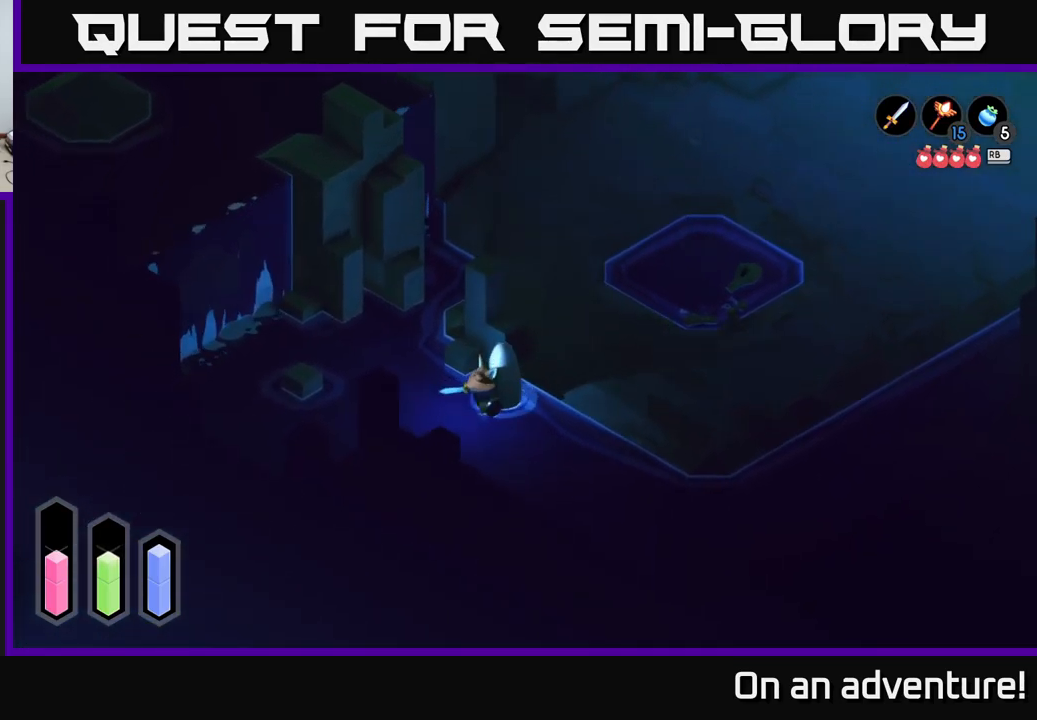
{"dt_ms": 500, "buttons": [], "left_stick": "left", "right_stick": "center", "events": []}
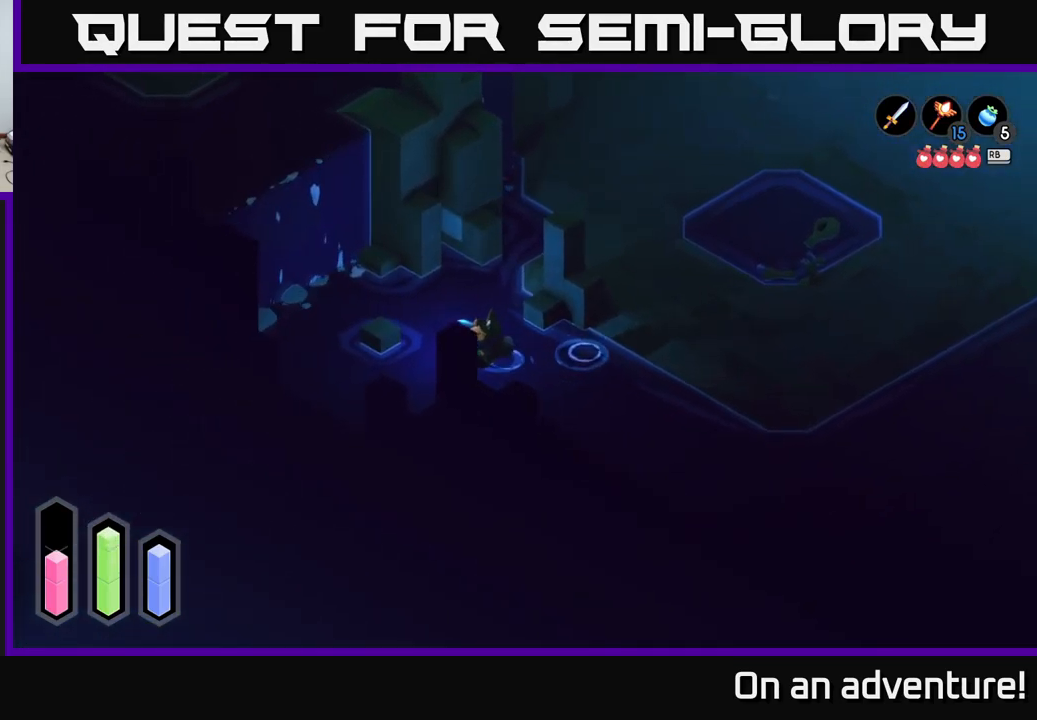
{"dt_ms": 484, "buttons": [], "left_stick": "left", "right_stick": "center", "events": []}
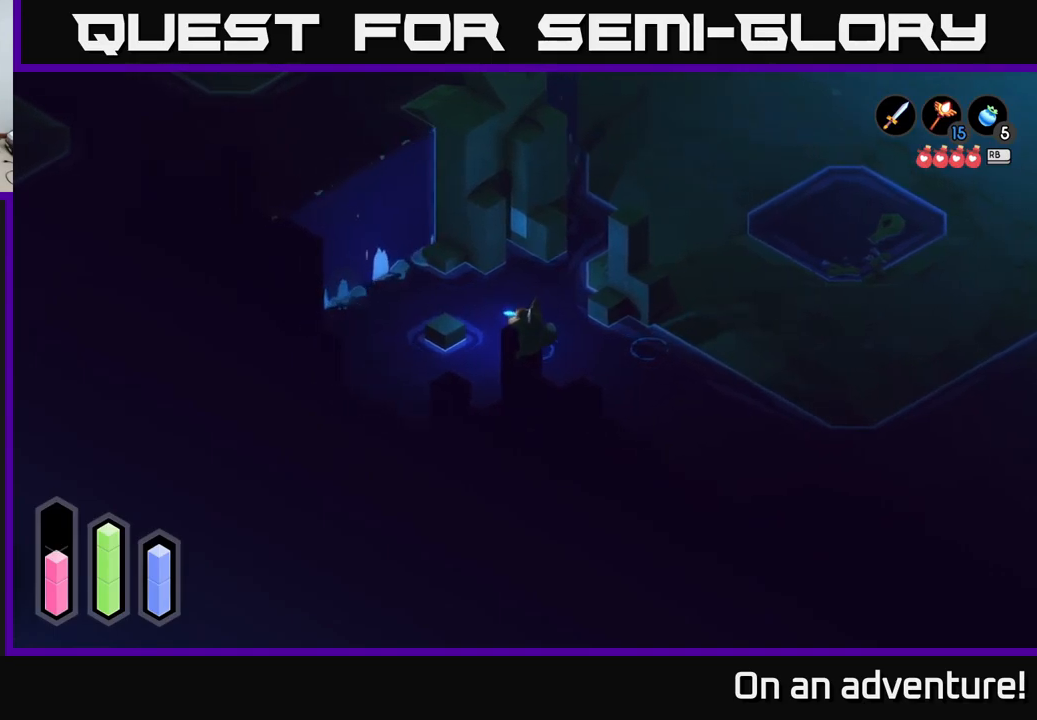
{"dt_ms": 500, "buttons": [], "left_stick": "left", "right_stick": "center", "events": [[50, "left_stick", "up-left"], [200, "left_stick", "up"], [383, "left_stick", "up-left"], [483, "left_stick", "left"]]}
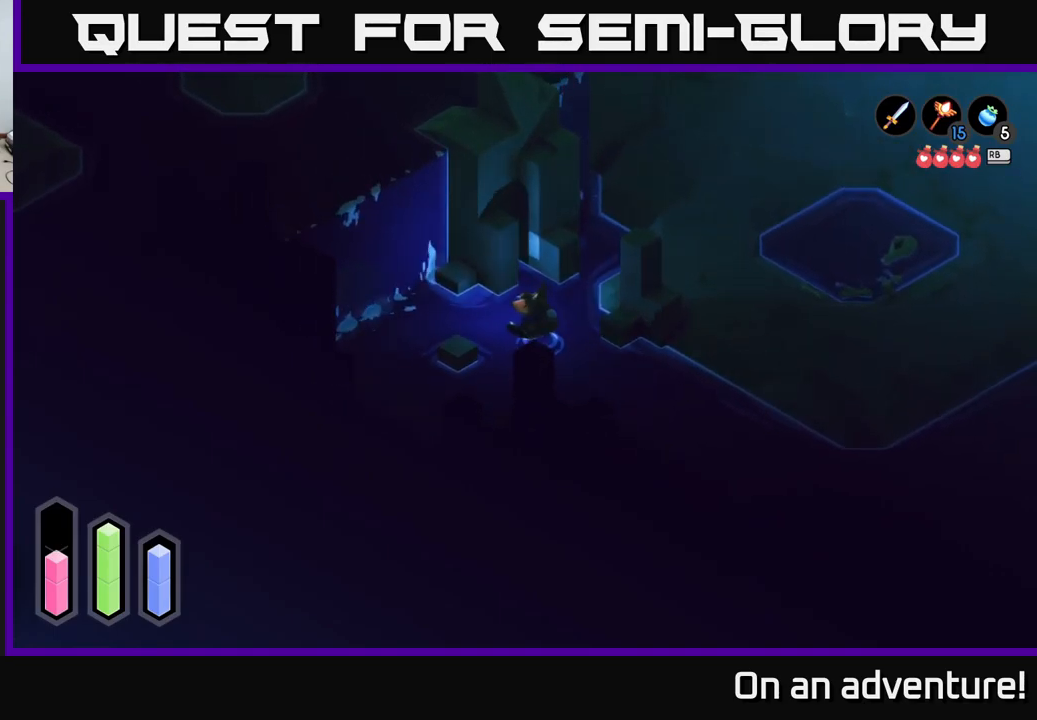
{"dt_ms": 500, "buttons": [], "left_stick": "down-left", "right_stick": "center", "events": [[267, "left_stick", "down-left"]]}
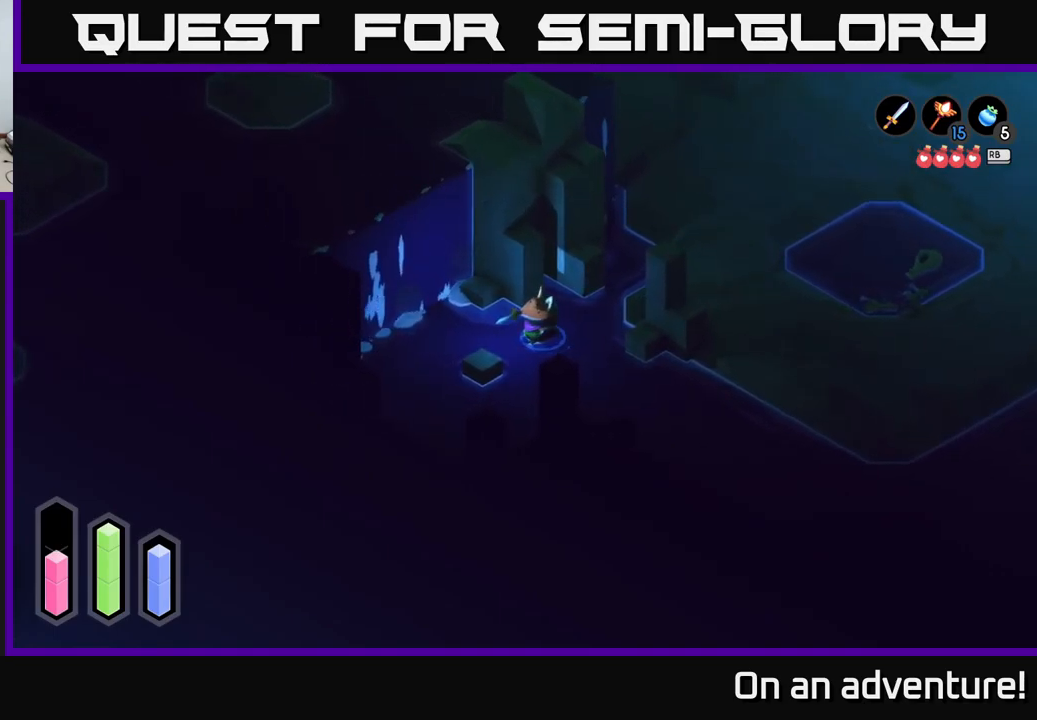
{"dt_ms": 500, "buttons": [], "left_stick": "center", "right_stick": "center", "events": [[50, "X", "down"], [167, "left_stick", "center"], [217, "X", "up"]]}
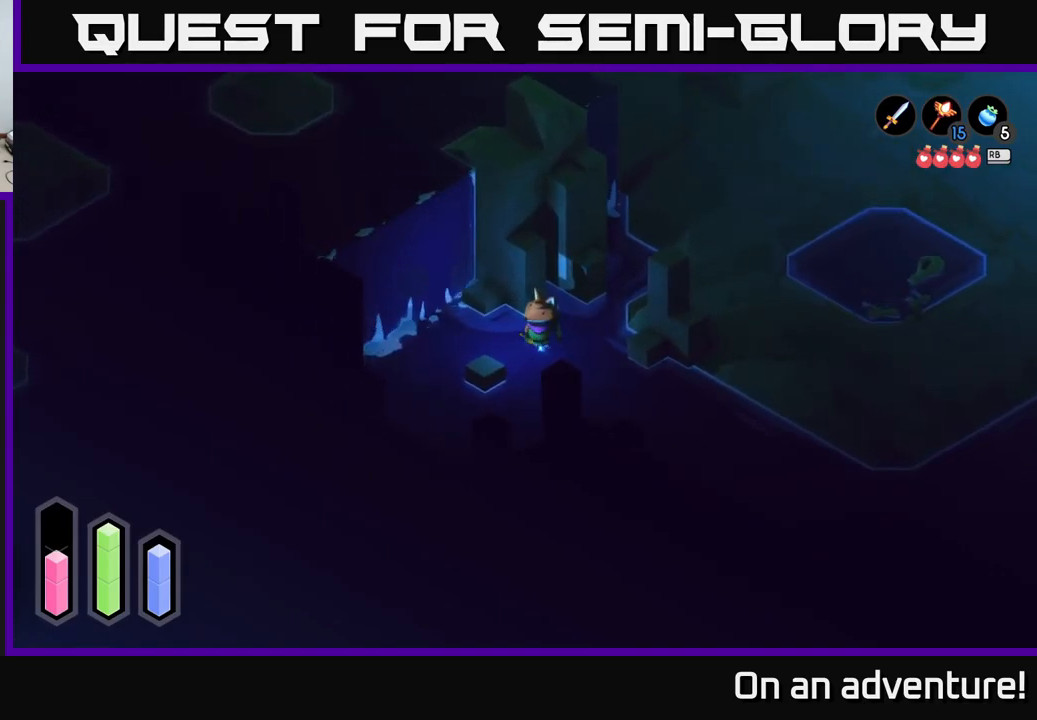
{"dt_ms": 500, "buttons": [], "left_stick": "left", "right_stick": "center", "events": [[150, "left_stick", "down-left"], [417, "left_stick", "left"]]}
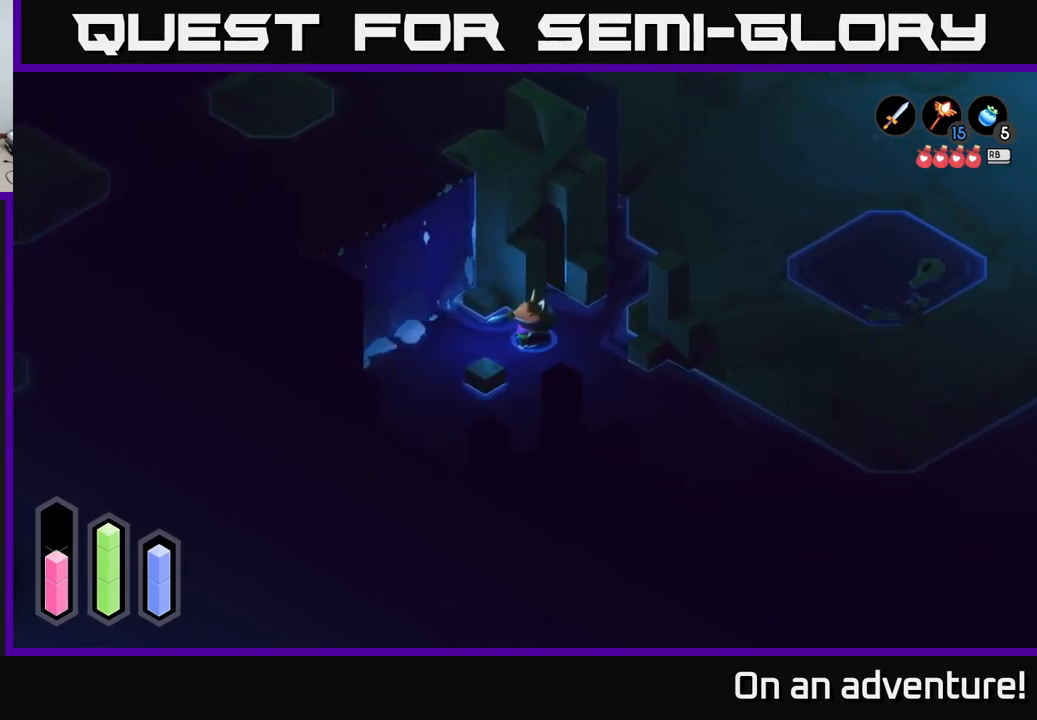
{"dt_ms": 500, "buttons": [], "left_stick": "left", "right_stick": "center", "events": []}
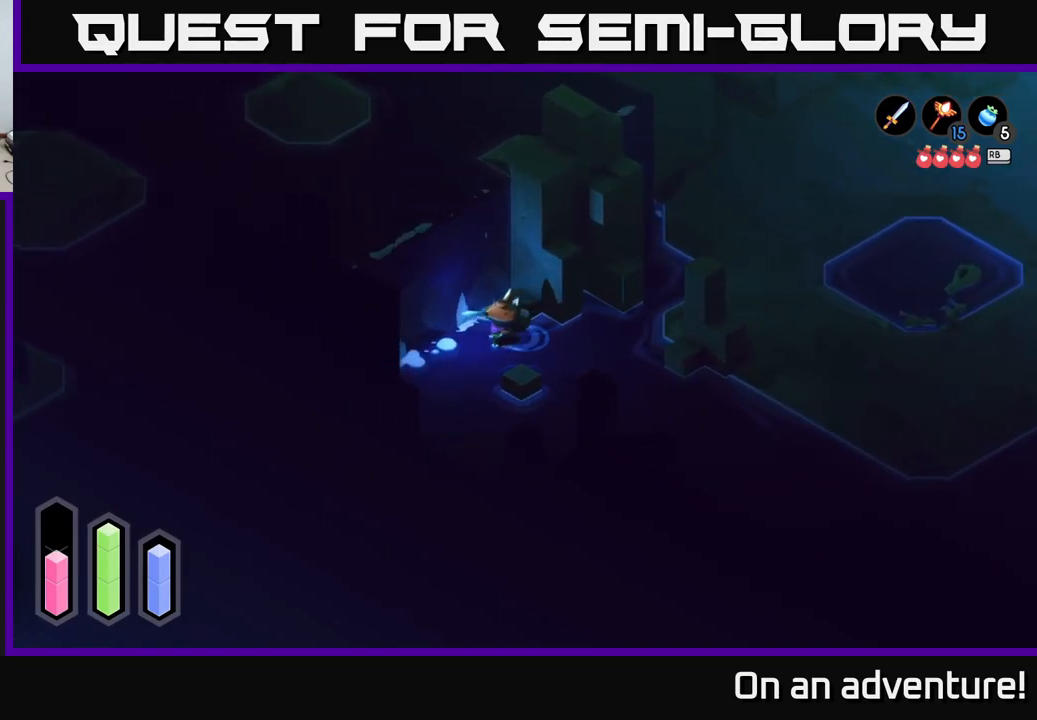
{"dt_ms": 500, "buttons": [], "left_stick": "up-left", "right_stick": "center", "events": [[300, "left_stick", "up-left"]]}
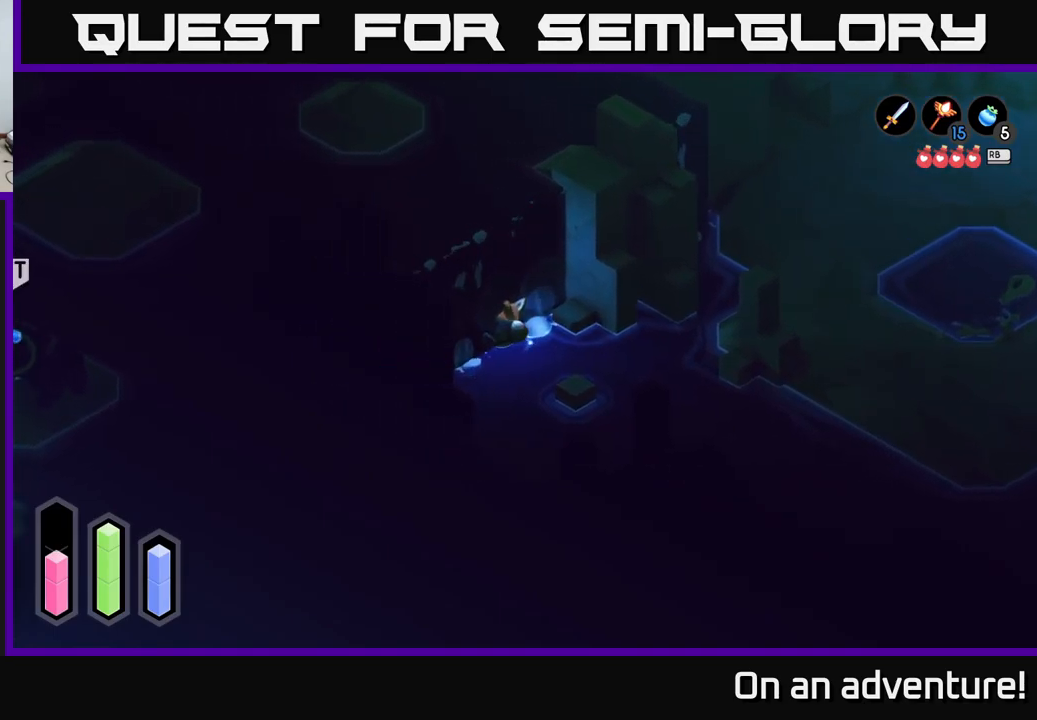
{"dt_ms": 500, "buttons": [], "left_stick": "left", "right_stick": "center", "events": [[200, "left_stick", "left"]]}
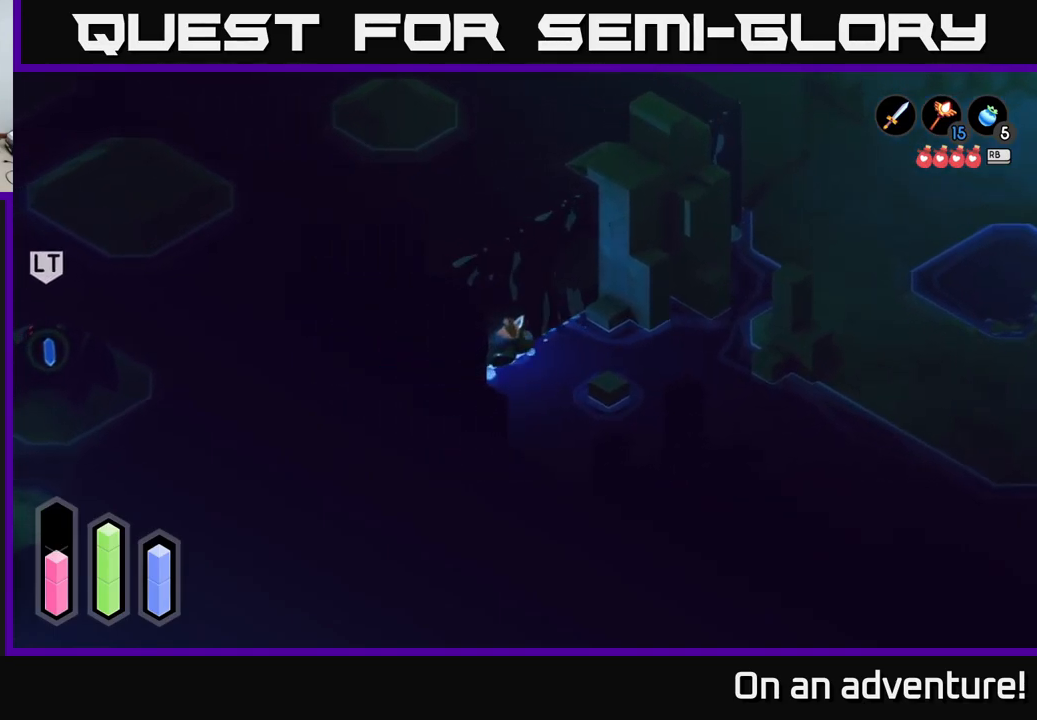
{"dt_ms": 500, "buttons": [], "left_stick": "up-left", "right_stick": "center", "events": [[67, "left_stick", "up-left"]]}
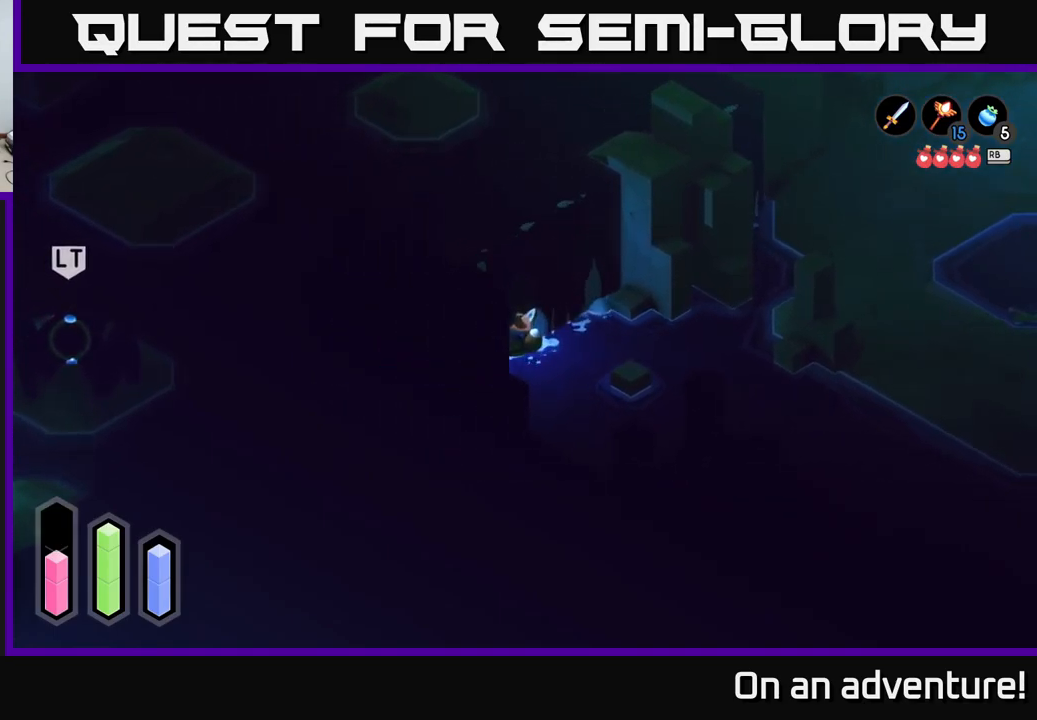
{"dt_ms": 500, "buttons": [], "left_stick": "down-left", "right_stick": "center", "events": [[33, "left_stick", "left"], [167, "left_stick", "down-left"]]}
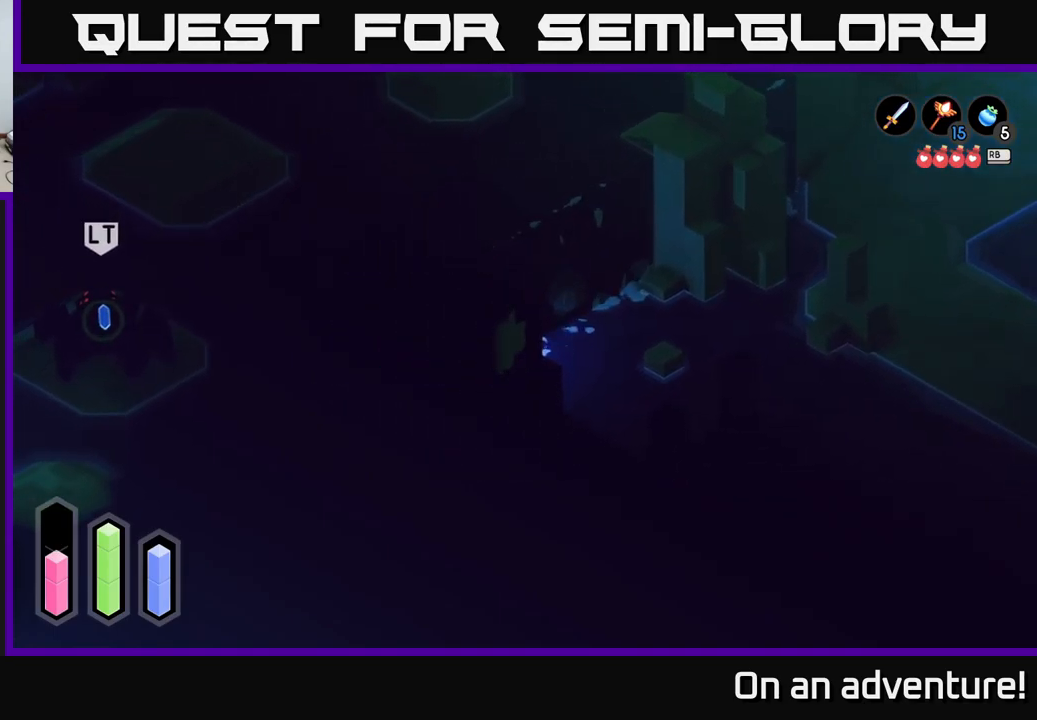
{"dt_ms": 516, "buttons": [], "left_stick": "up", "right_stick": "center", "events": [[333, "left_stick", "up-left"], [449, "left_stick", "up"]]}
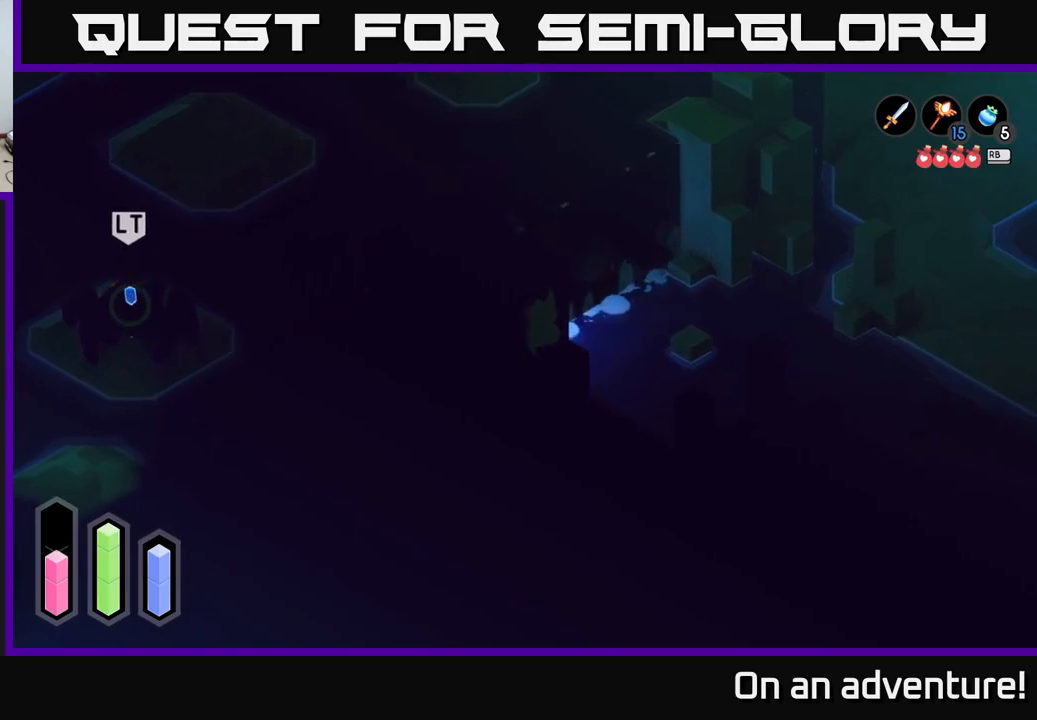
{"dt_ms": 500, "buttons": [], "left_stick": "up", "right_stick": "center", "events": []}
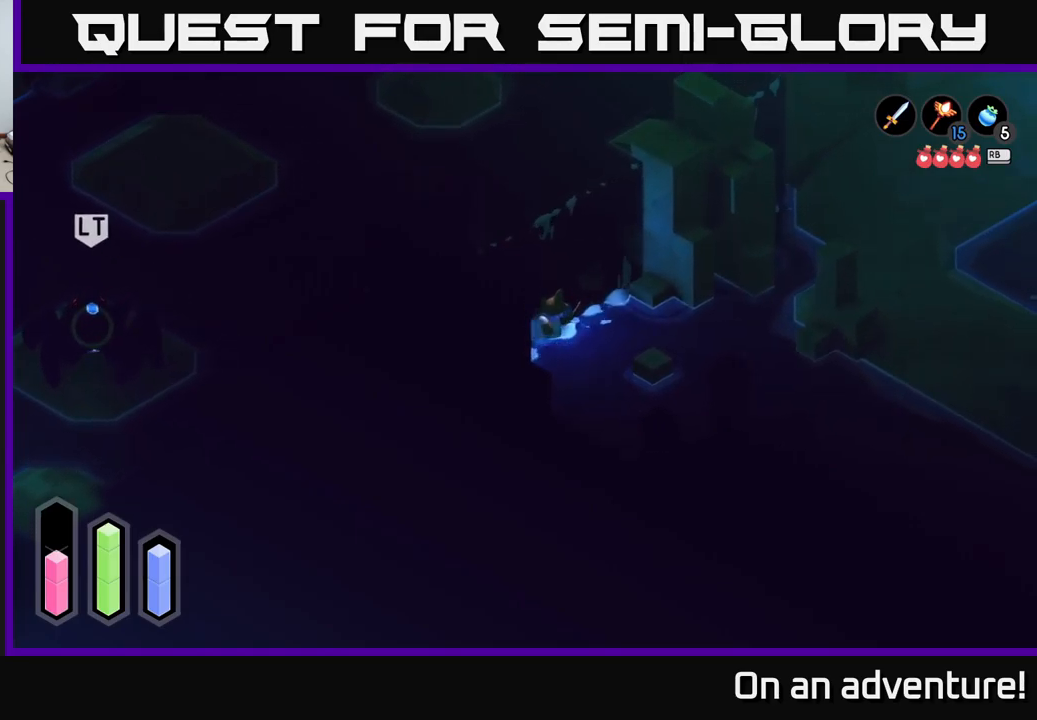
{"dt_ms": 500, "buttons": [], "left_stick": "up", "right_stick": "center", "events": []}
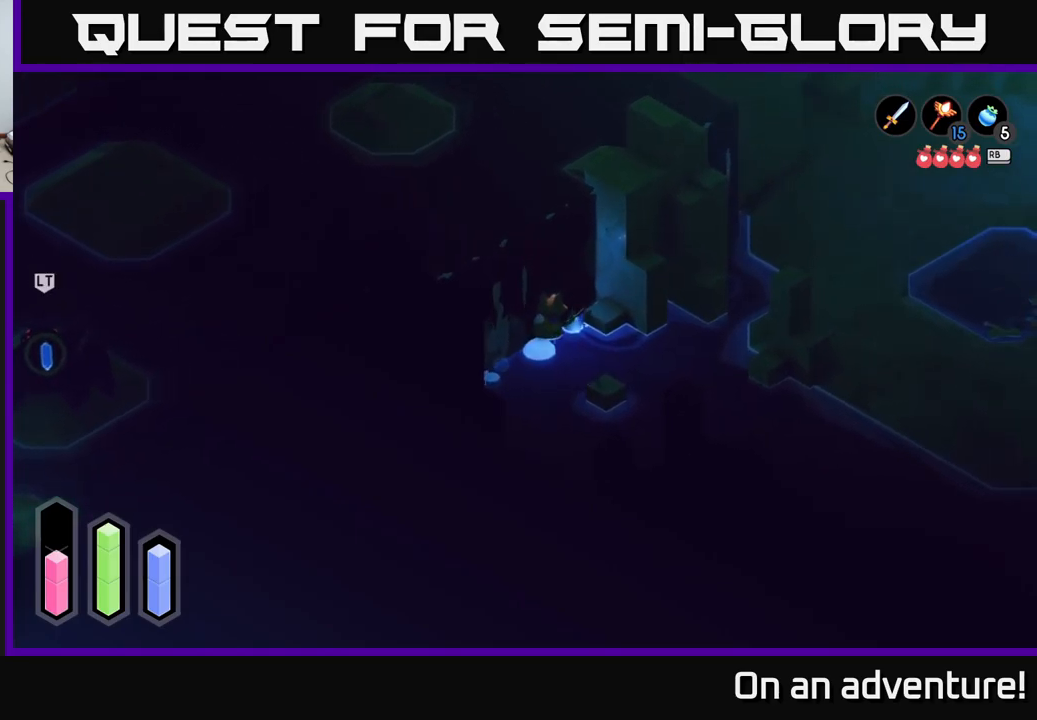
{"dt_ms": 500, "buttons": [], "left_stick": "left", "right_stick": "center", "events": [[417, "left_stick", "left"]]}
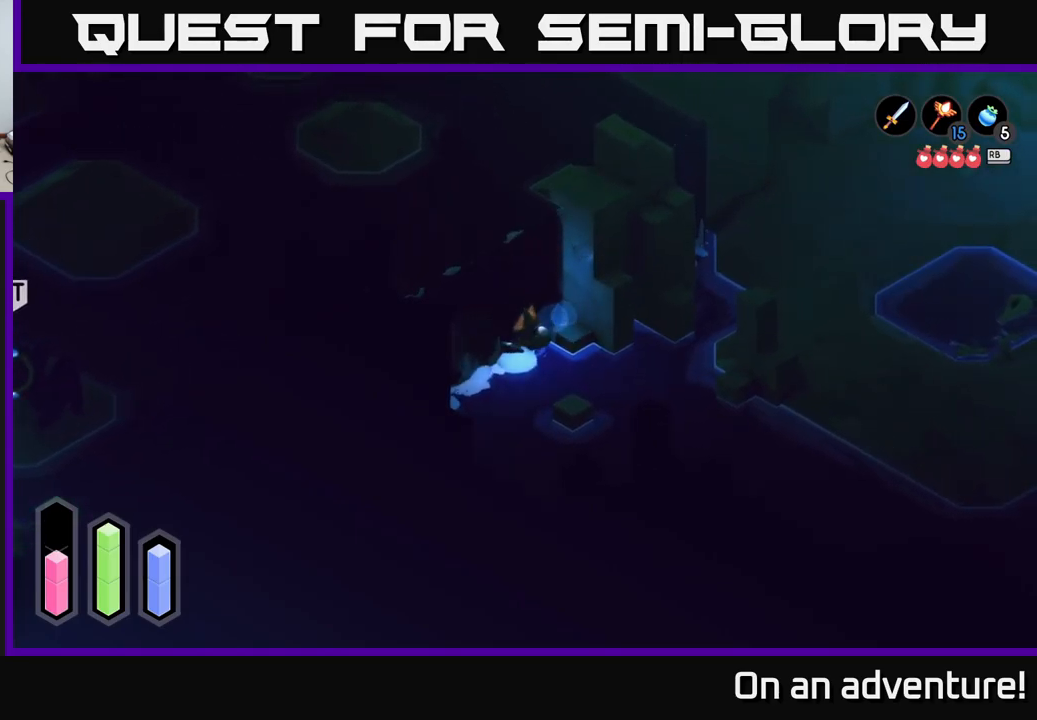
{"dt_ms": 500, "buttons": [], "left_stick": "down-right", "right_stick": "center", "events": [[117, "left_stick", "down"], [317, "left_stick", "down-right"]]}
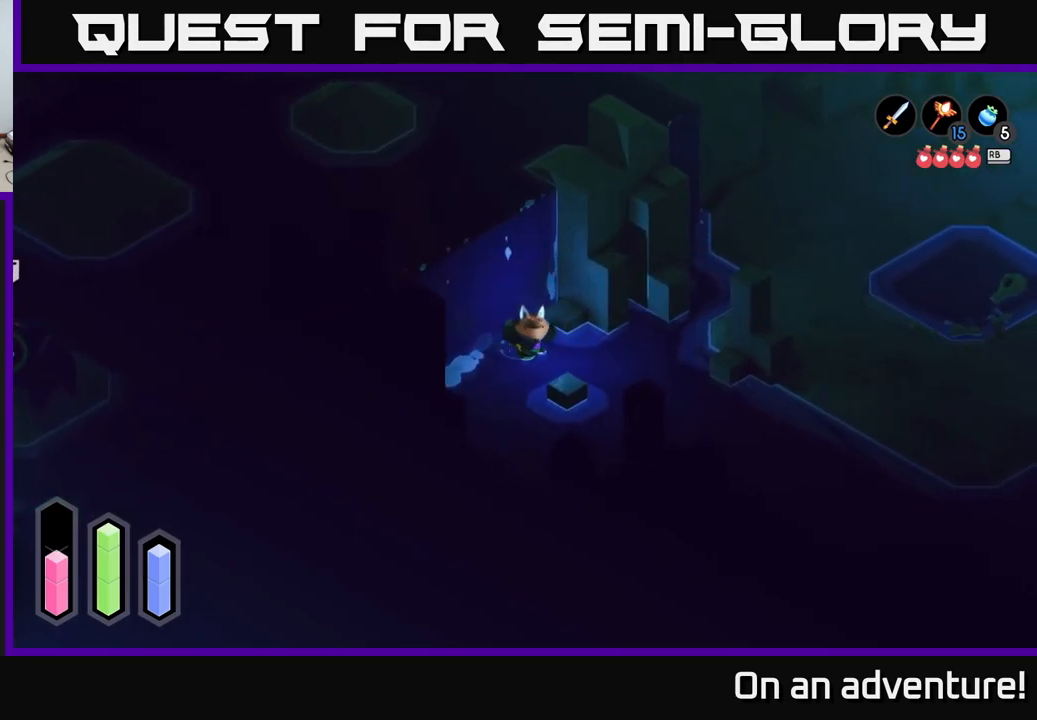
{"dt_ms": 500, "buttons": [], "left_stick": "down-right", "right_stick": "center", "events": [[67, "left_stick", "right"], [283, "left_stick", "down-right"]]}
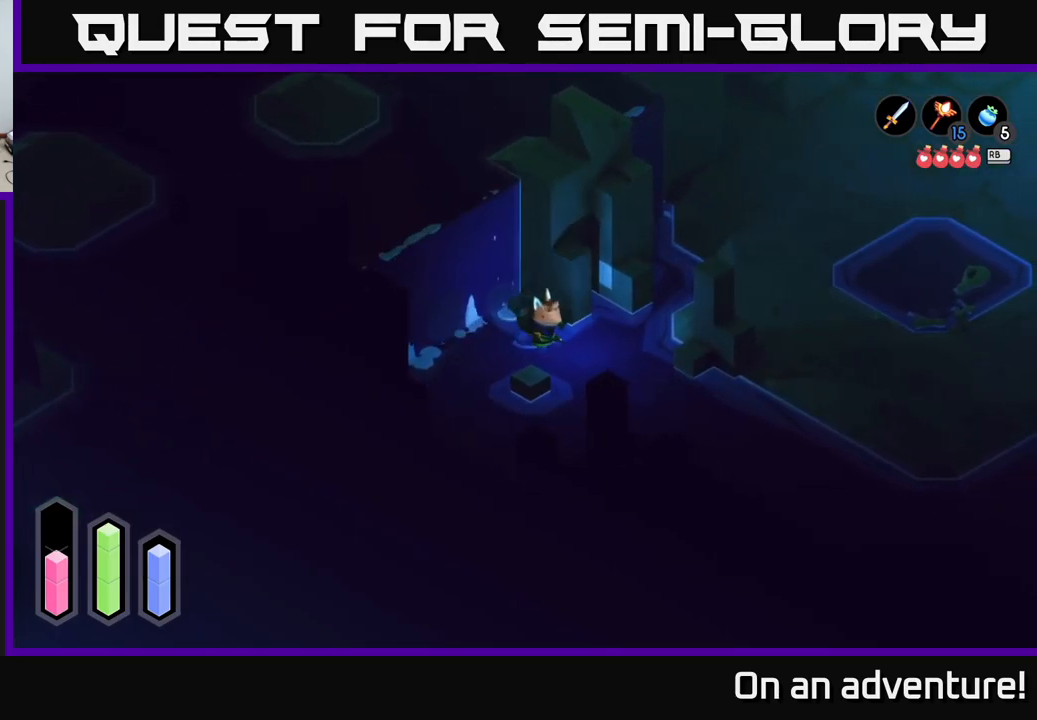
{"dt_ms": 500, "buttons": [], "left_stick": "down", "right_stick": "center", "events": [[433, "left_stick", "down"]]}
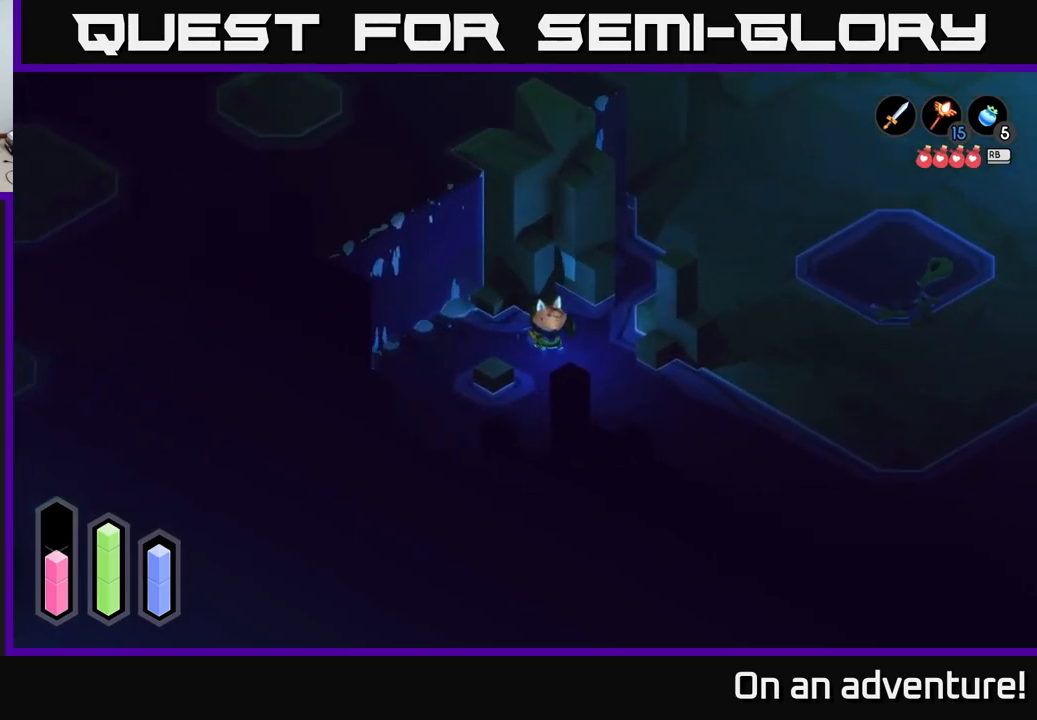
{"dt_ms": 500, "buttons": [], "left_stick": "down", "right_stick": "center", "events": []}
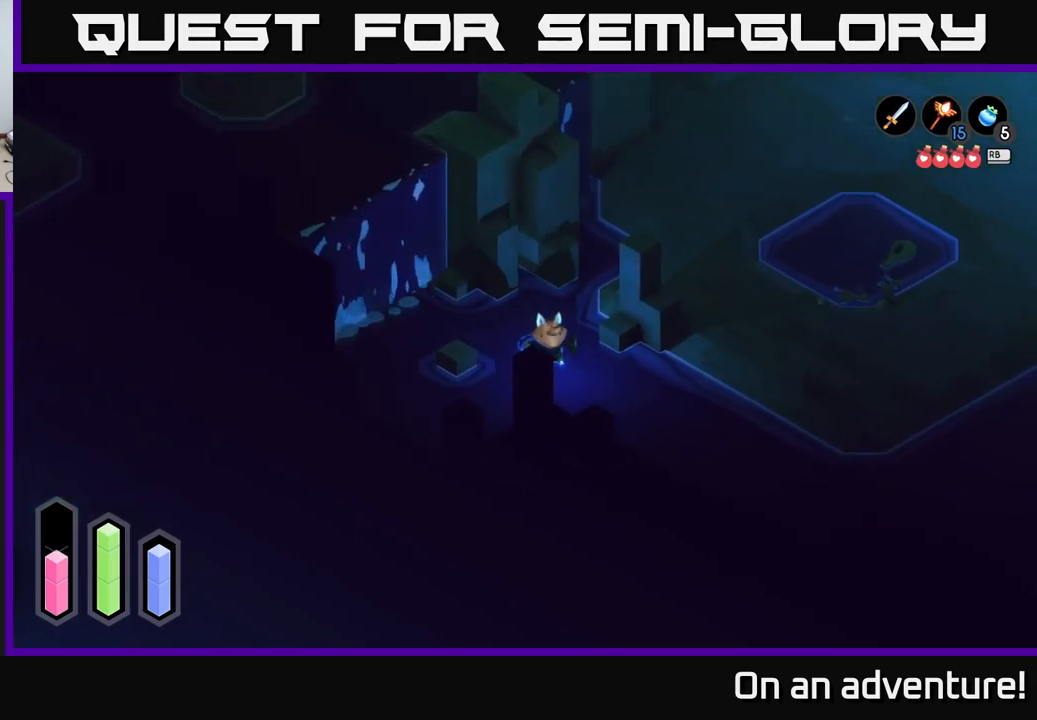
{"dt_ms": 500, "buttons": ["A"], "left_stick": "down-right", "right_stick": "center", "events": [[100, "left_stick", "down-right"], [450, "A", "down"]]}
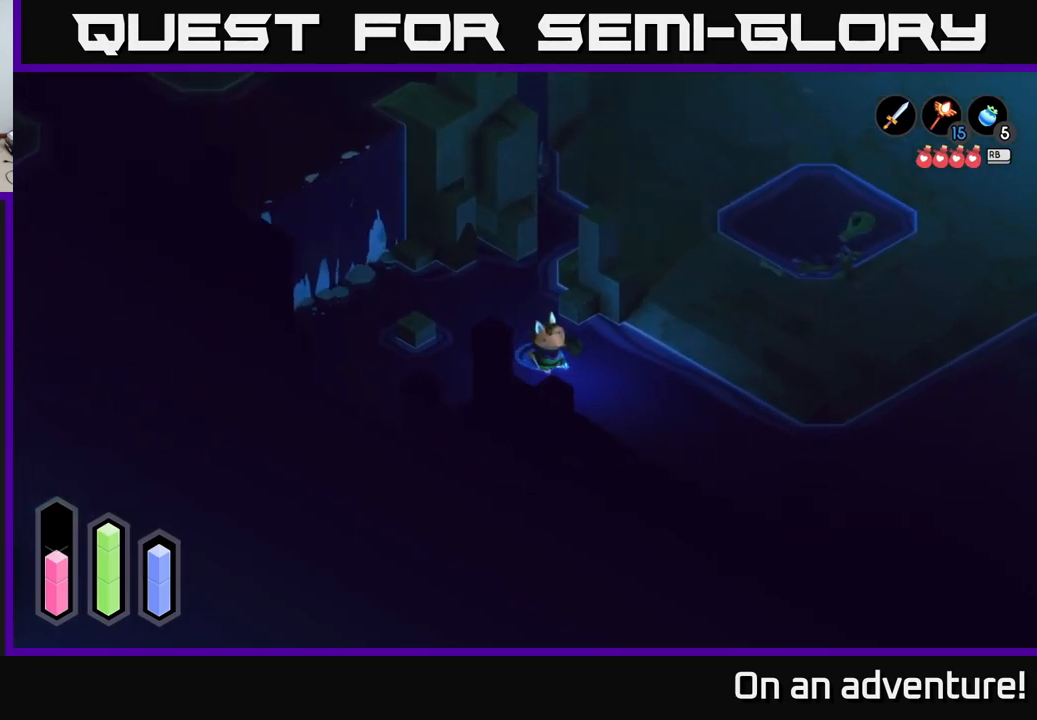
{"dt_ms": 500, "buttons": ["A"], "left_stick": "down-right", "right_stick": "center", "events": []}